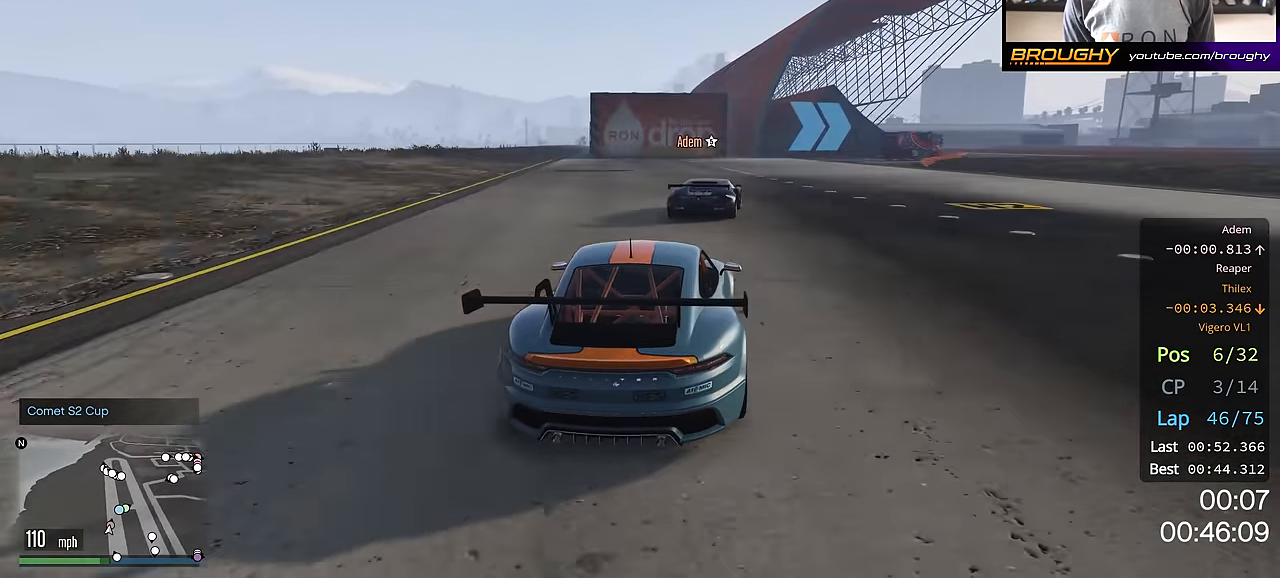
Gameplay with a controller (Xbox layout); each line is a JSON object with the inputs held at the frame after it. "events" lists button and stick changes between this image and that frame as [ms after this image, input, new state], when the widget could be followed in between.
{"buttons": [], "left_stick": "down-right", "right_stick": "center", "events": [[17, "left_stick", "center"], [167, "left_stick", "down-right"], [284, "left_stick", "center"], [434, "left_stick", "down-right"]]}
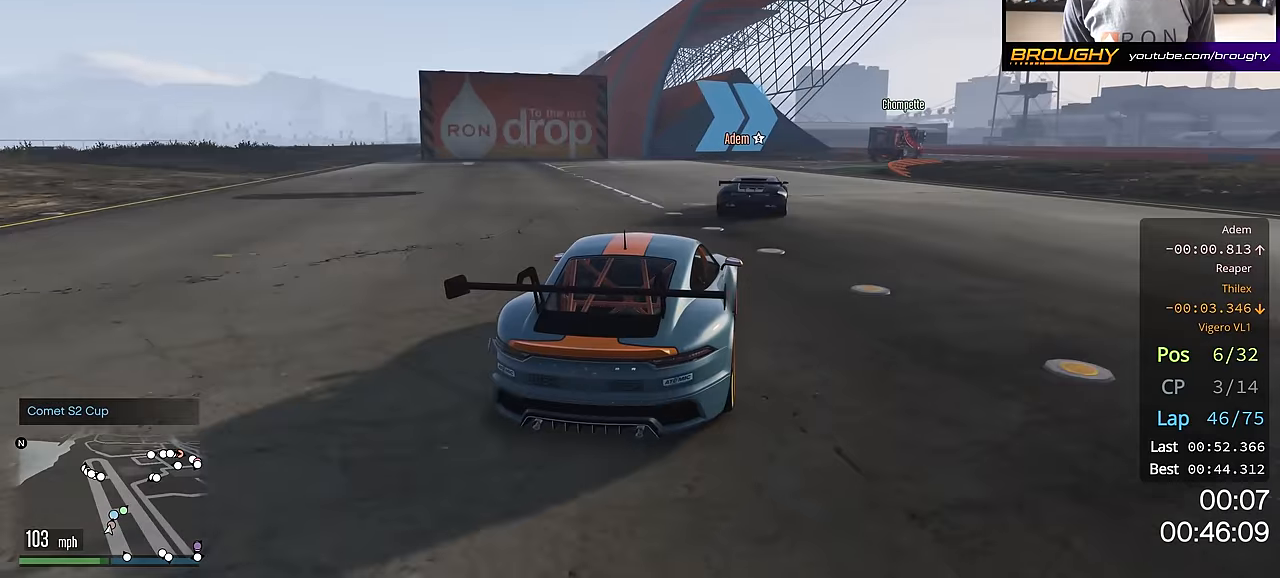
{"buttons": [], "left_stick": "right", "right_stick": "center", "events": [[67, "R2", "down"], [100, "left_stick", "center"], [234, "left_stick", "right"], [351, "R2", "up"], [401, "left_stick", "center"], [484, "left_stick", "right"]]}
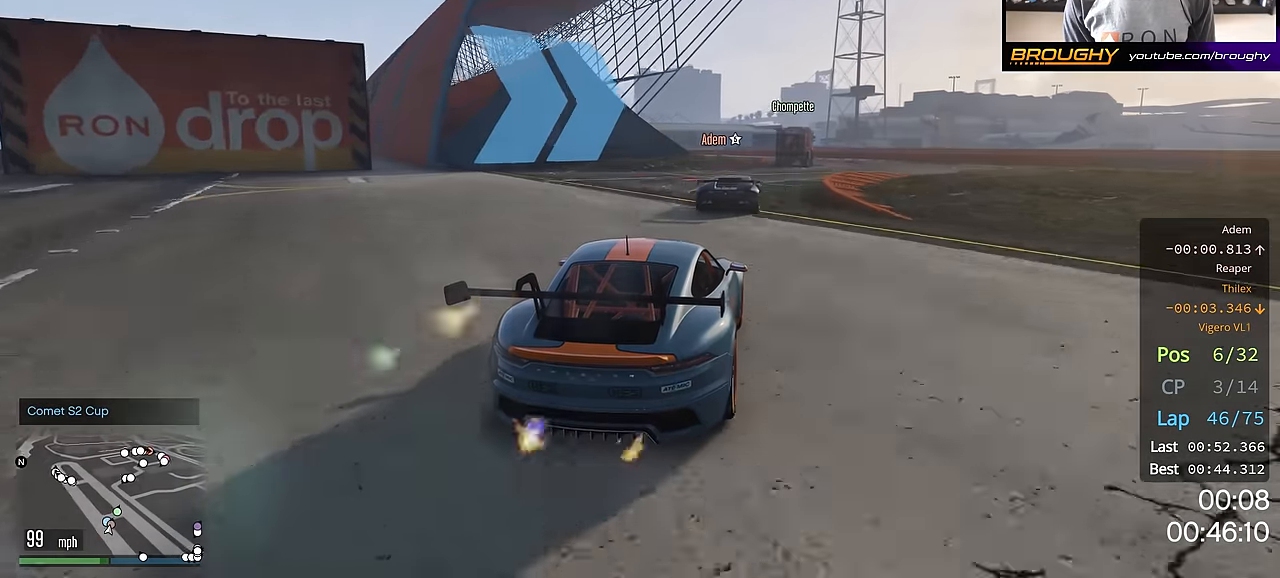
{"buttons": ["R2"], "left_stick": "center", "right_stick": "center", "events": [[183, "left_stick", "center"], [250, "left_stick", "right"], [317, "R2", "down"], [383, "left_stick", "center"]]}
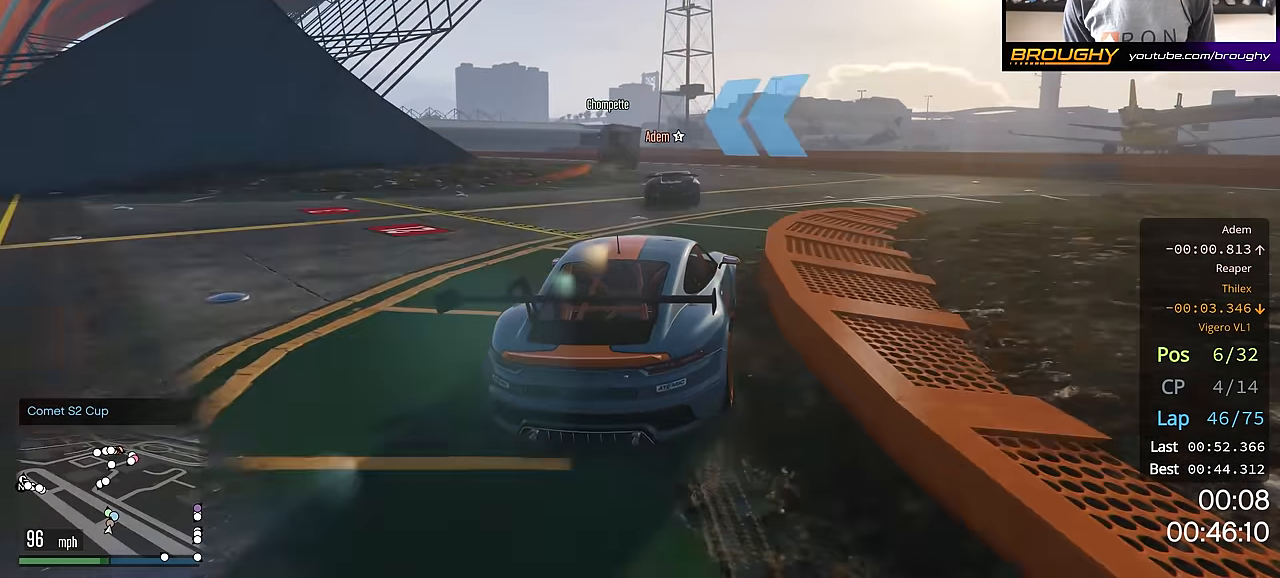
{"buttons": ["R2"], "left_stick": "up-left", "right_stick": "center", "events": [[17, "left_stick", "up-left"]]}
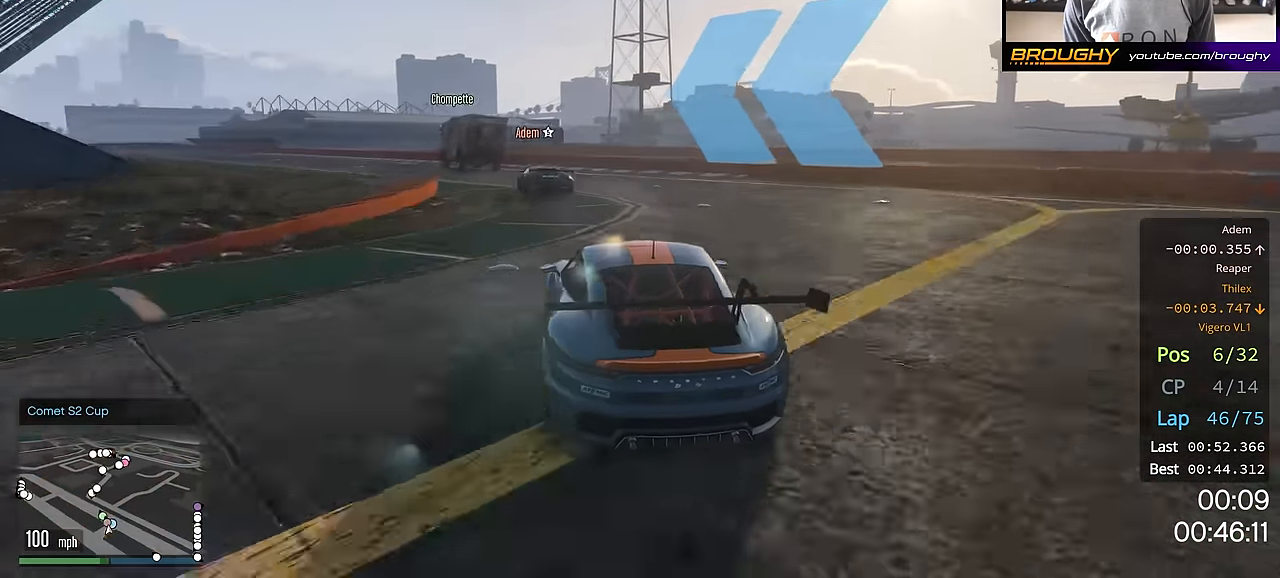
{"buttons": ["R2"], "left_stick": "up-left", "right_stick": "center", "events": []}
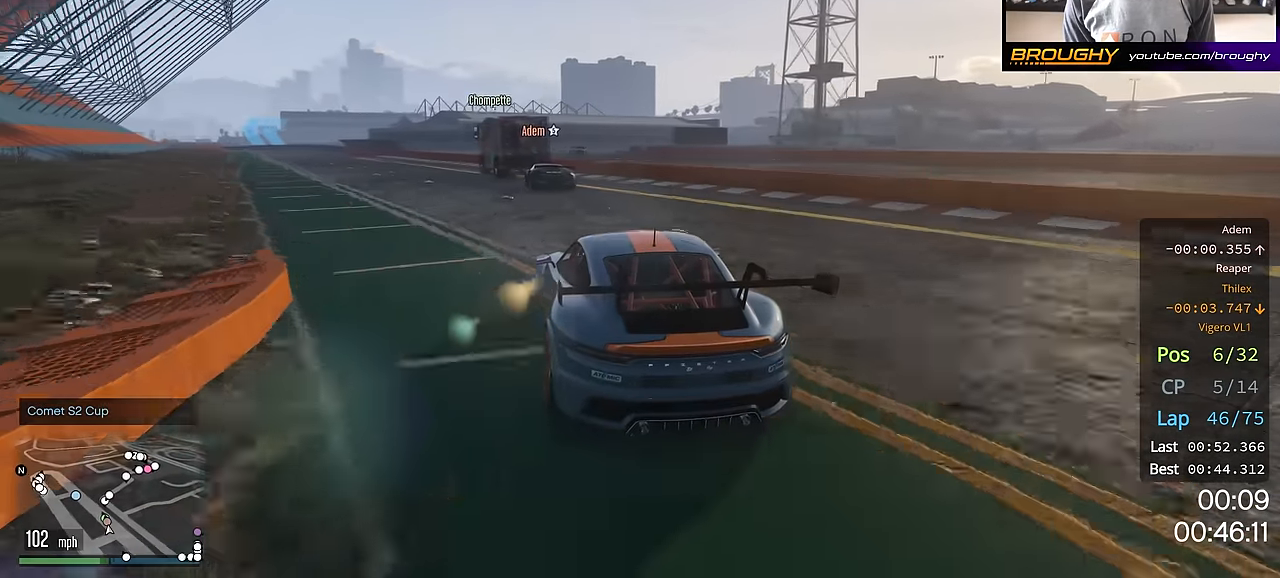
{"buttons": ["R2"], "left_stick": "up-left", "right_stick": "center", "events": [[134, "left_stick", "center"], [200, "left_stick", "up-left"], [384, "left_stick", "center"], [467, "left_stick", "up-left"]]}
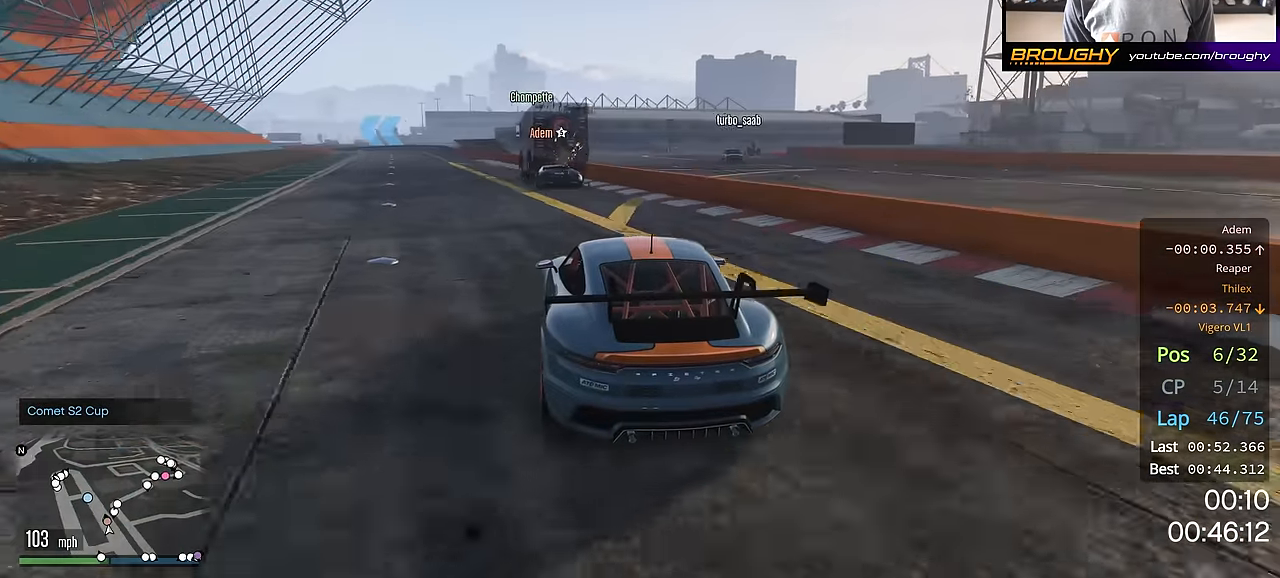
{"buttons": ["R2"], "left_stick": "center", "right_stick": "center", "events": [[383, "left_stick", "center"]]}
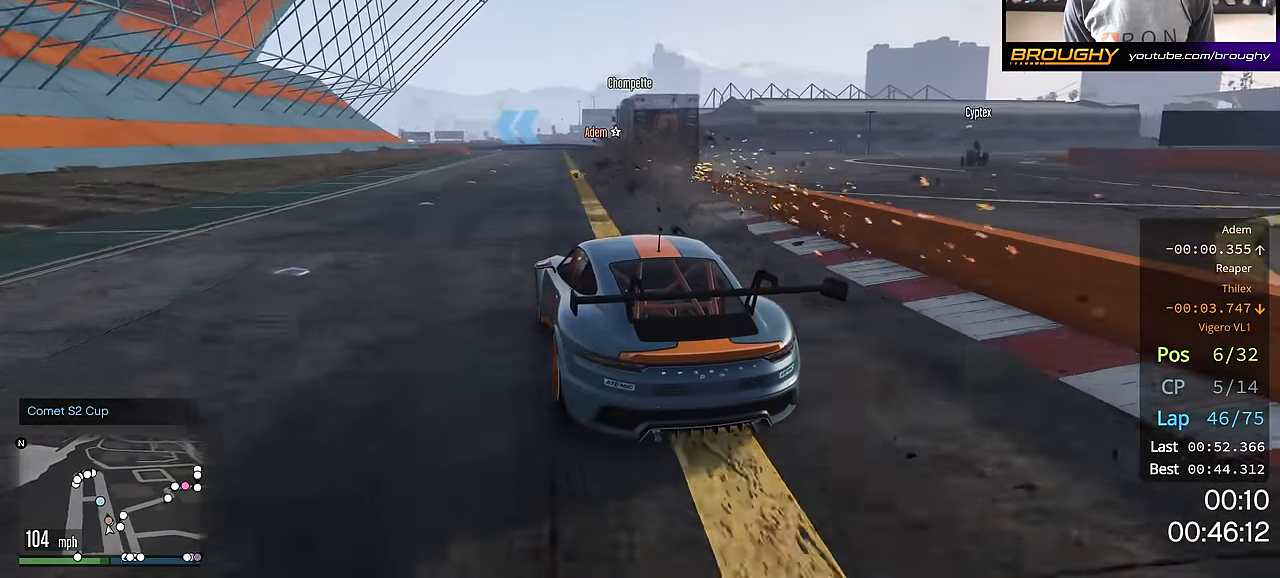
{"buttons": ["R2"], "left_stick": "center", "right_stick": "center", "events": [[167, "left_stick", "right"], [334, "left_stick", "center"]]}
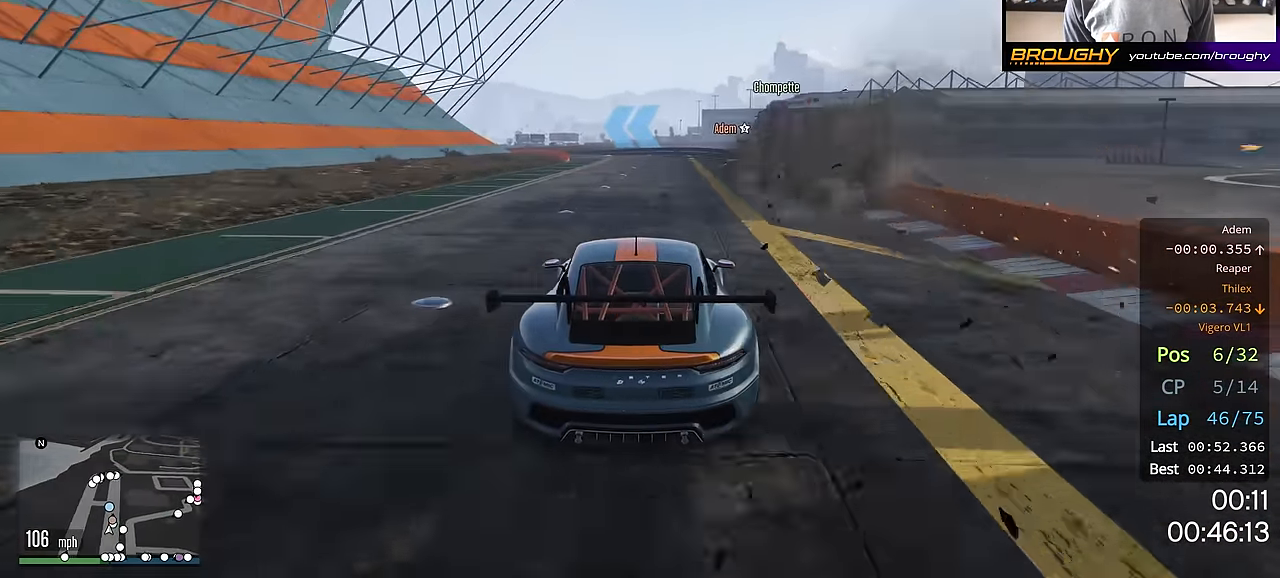
{"buttons": ["R2"], "left_stick": "center", "right_stick": "center", "events": [[333, "left_stick", "up-left"], [484, "left_stick", "center"]]}
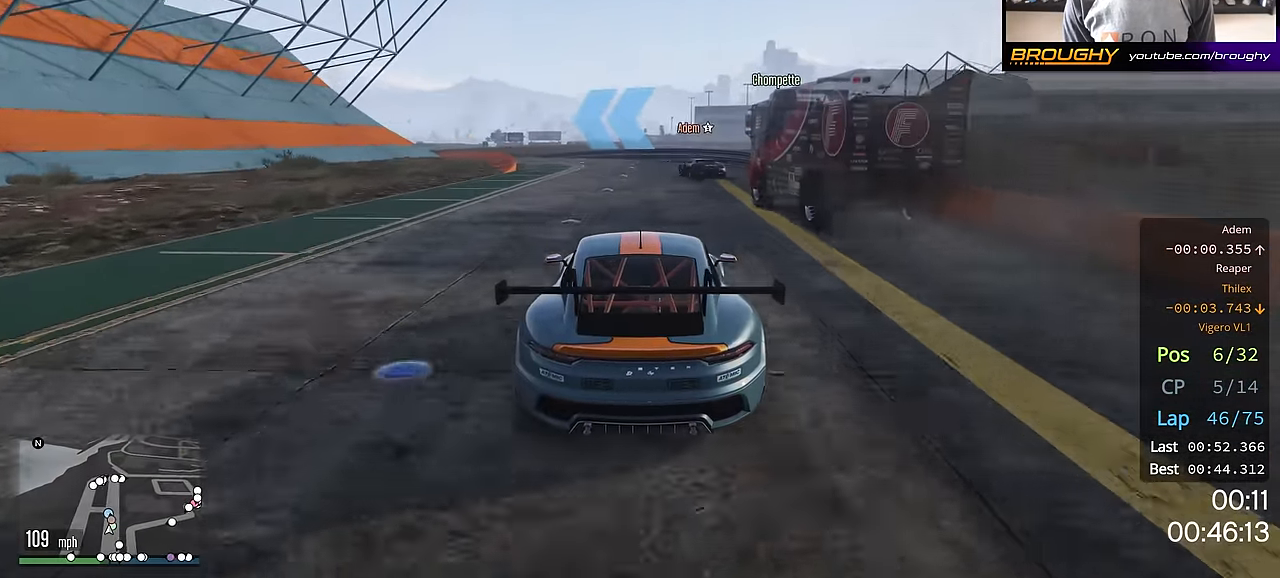
{"buttons": [], "left_stick": "center", "right_stick": "center", "events": [[17, "L2", "down"], [84, "R2", "up"], [134, "left_stick", "up-left"], [217, "left_stick", "left"], [484, "left_stick", "center"], [501, "L2", "up"]]}
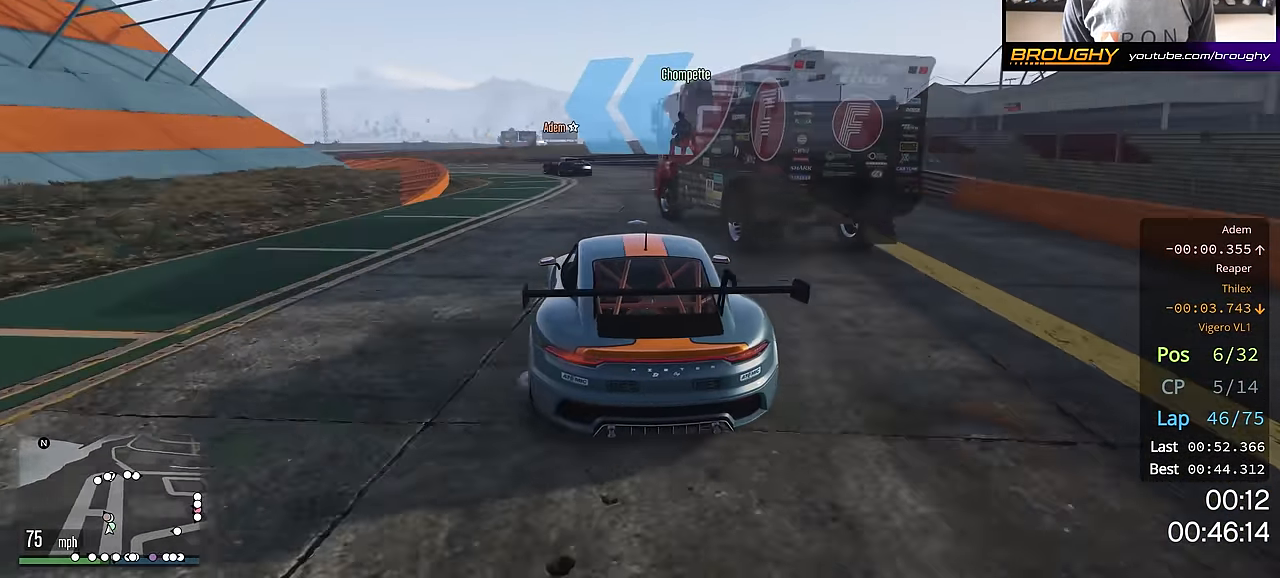
{"buttons": ["R2"], "left_stick": "up-left", "right_stick": "center", "events": [[217, "left_stick", "up-left"], [333, "R2", "down"]]}
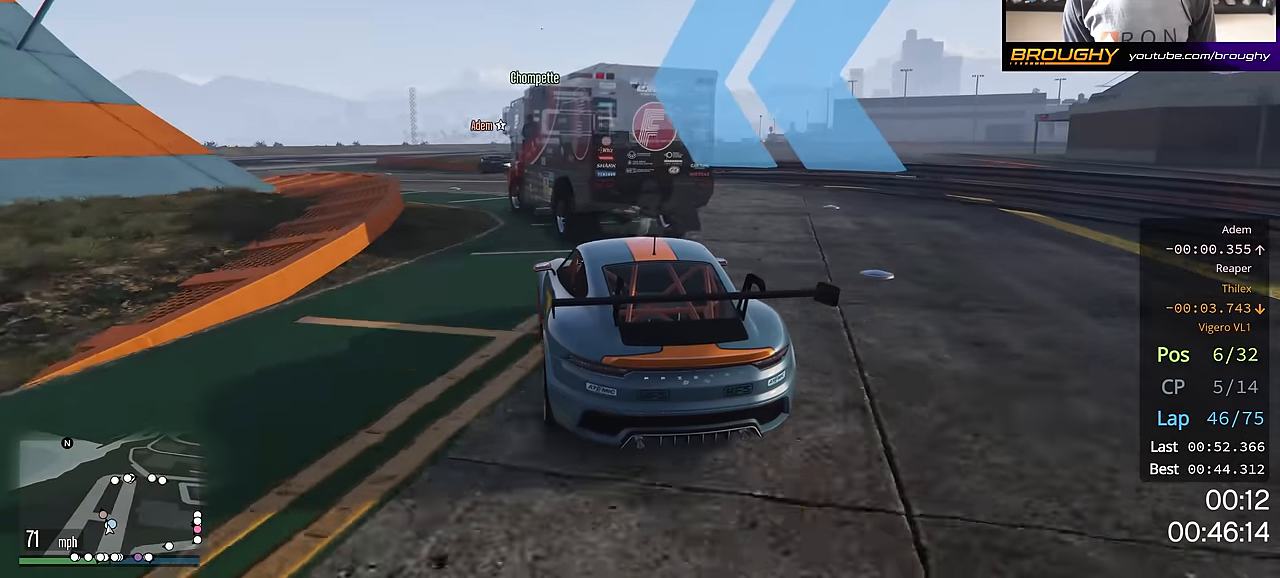
{"buttons": ["R2"], "left_stick": "center", "right_stick": "center", "events": [[367, "left_stick", "center"]]}
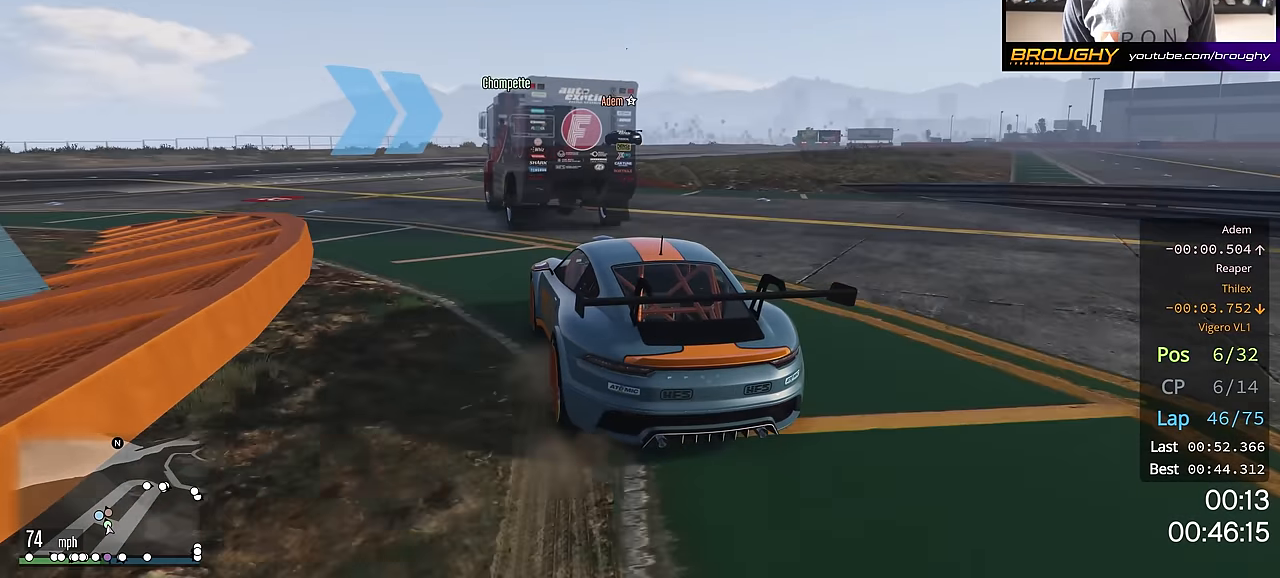
{"buttons": ["R2"], "left_stick": "right", "right_stick": "center", "events": [[417, "left_stick", "right"]]}
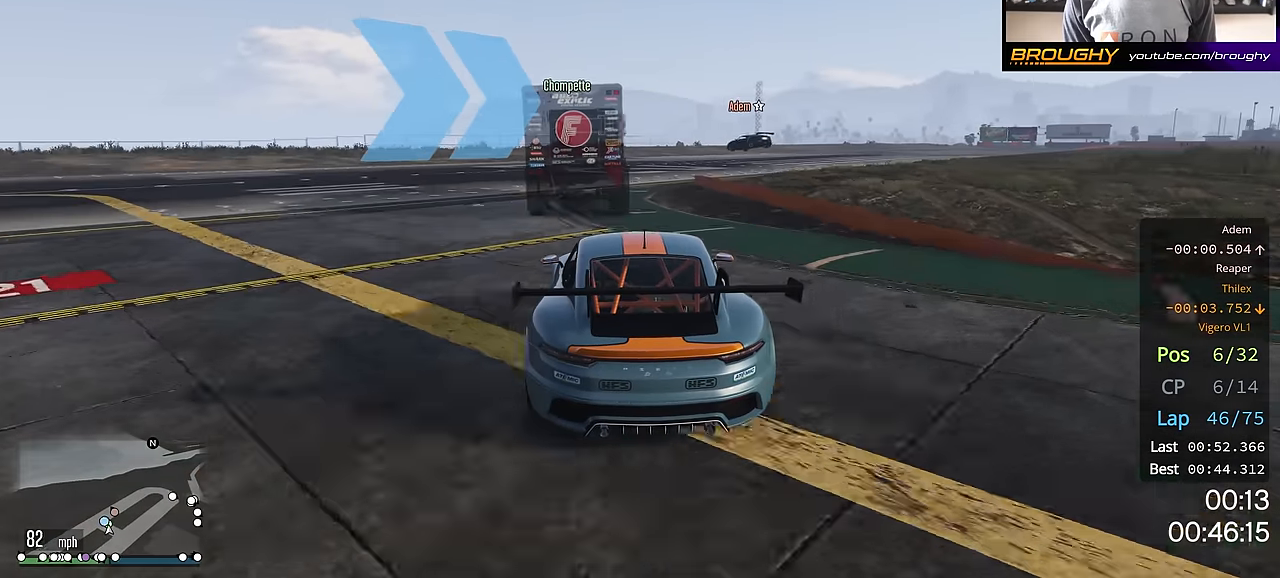
{"buttons": ["R2"], "left_stick": "center", "right_stick": "center", "events": [[67, "left_stick", "center"], [200, "left_stick", "right"], [384, "left_stick", "center"]]}
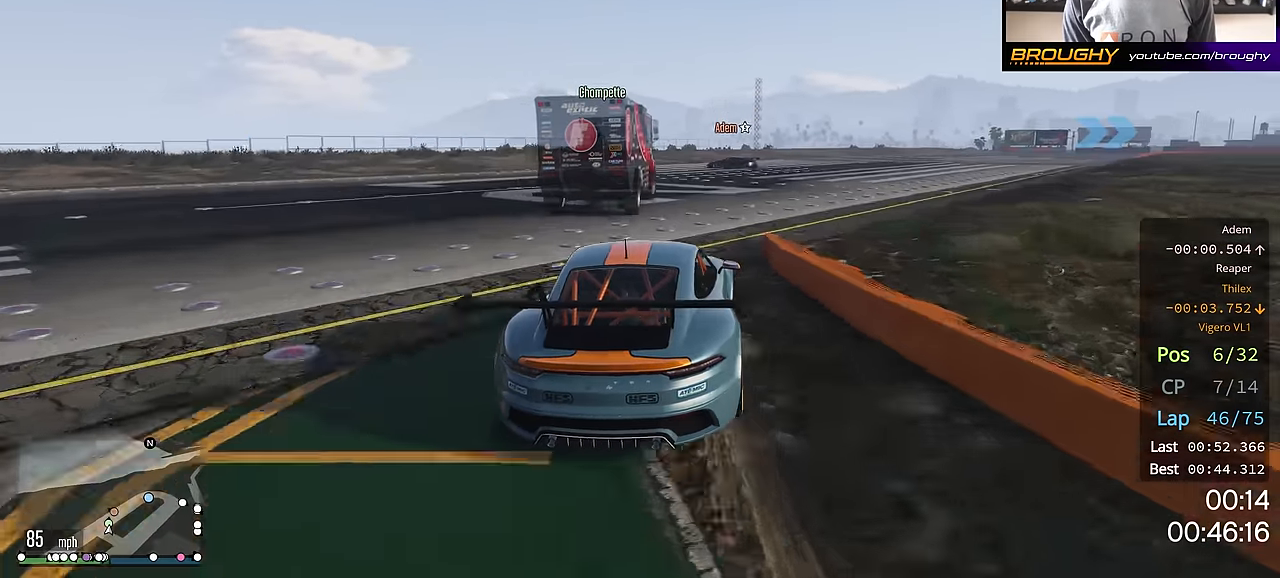
{"buttons": ["R2"], "left_stick": "right", "right_stick": "center", "events": [[16, "left_stick", "right"], [167, "left_stick", "center"], [484, "left_stick", "right"]]}
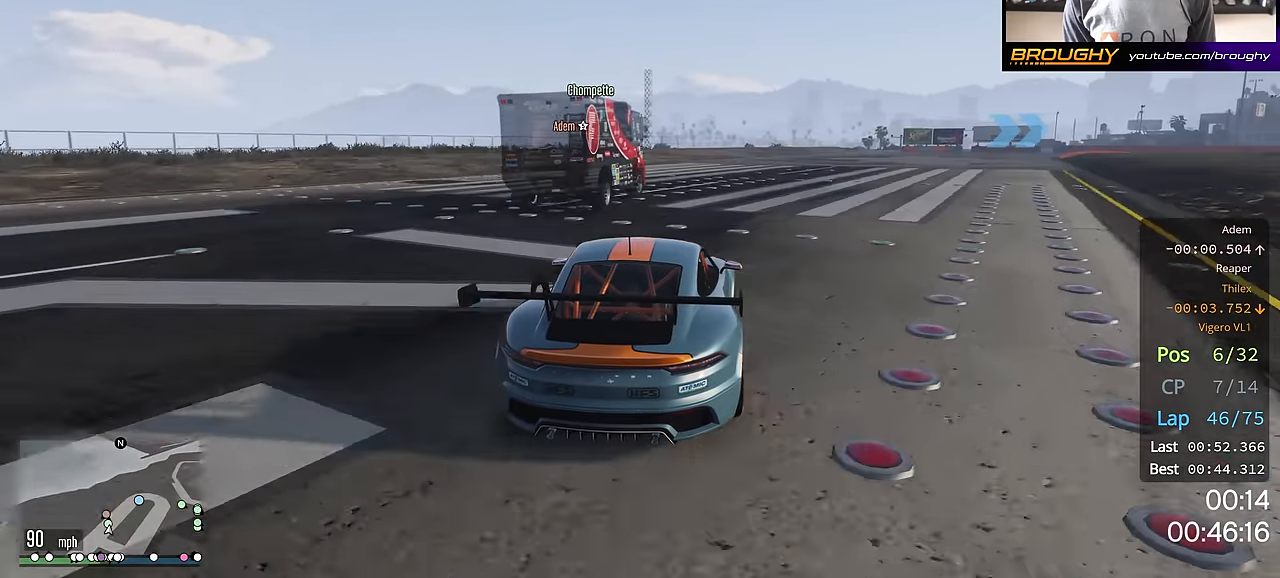
{"buttons": ["R2"], "left_stick": "center", "right_stick": "center", "events": [[134, "left_stick", "center"], [267, "left_stick", "right"], [467, "left_stick", "center"]]}
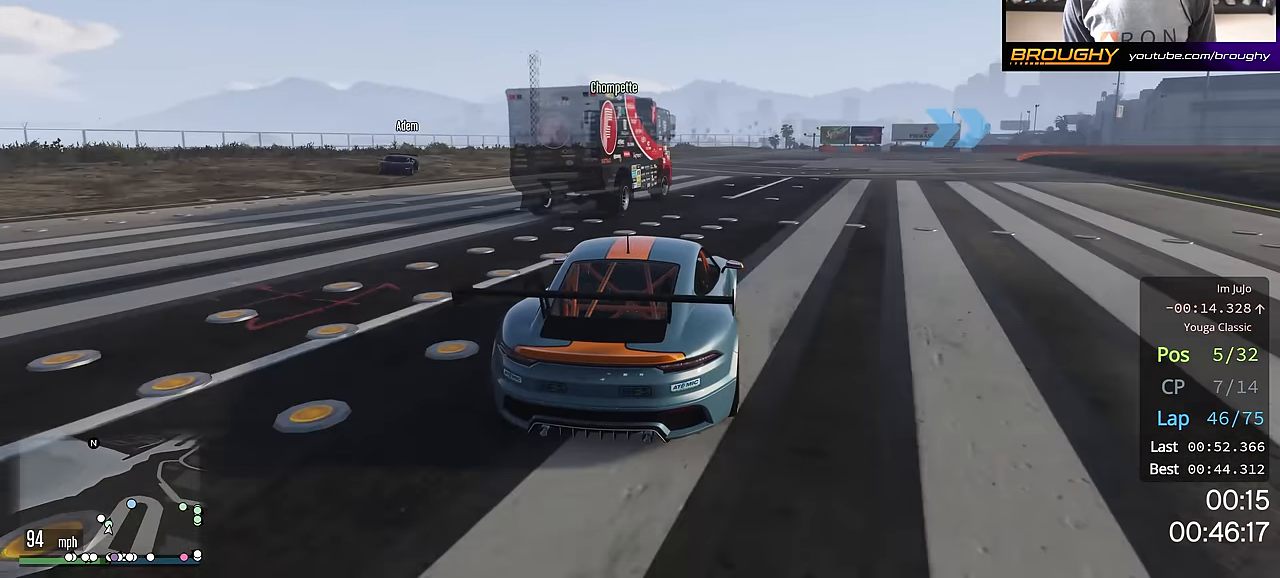
{"buttons": ["R2"], "left_stick": "down-right", "right_stick": "center", "events": [[100, "left_stick", "right"], [267, "left_stick", "center"], [333, "left_stick", "right"], [417, "left_stick", "down-right"]]}
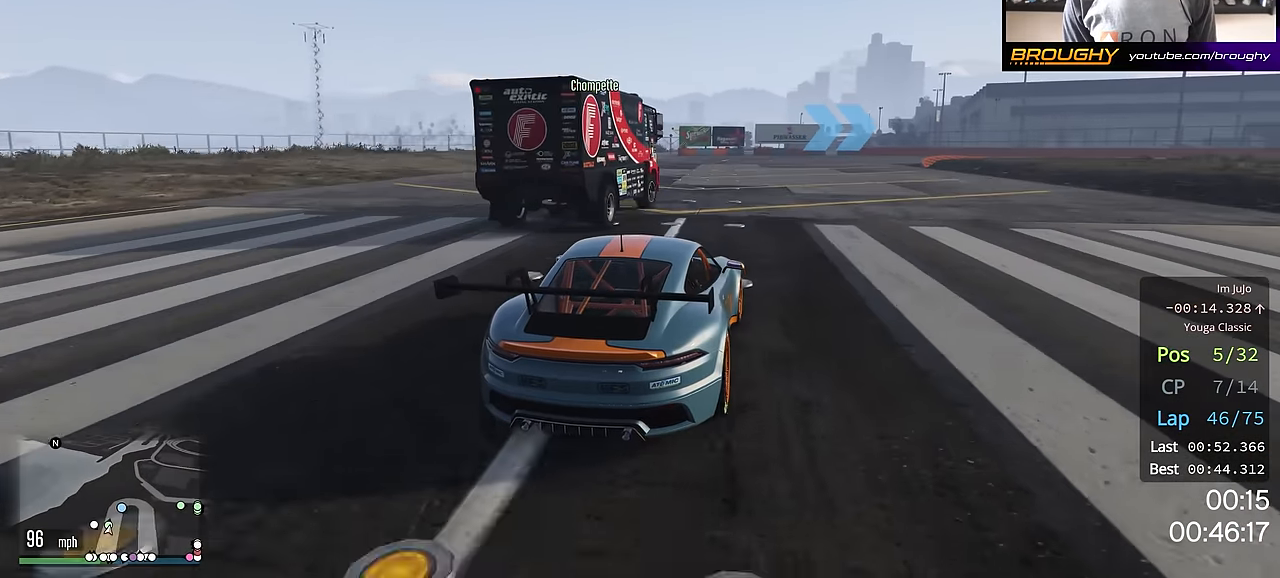
{"buttons": ["R2"], "left_stick": "center", "right_stick": "center", "events": [[17, "left_stick", "center"], [367, "left_stick", "right"], [501, "left_stick", "center"]]}
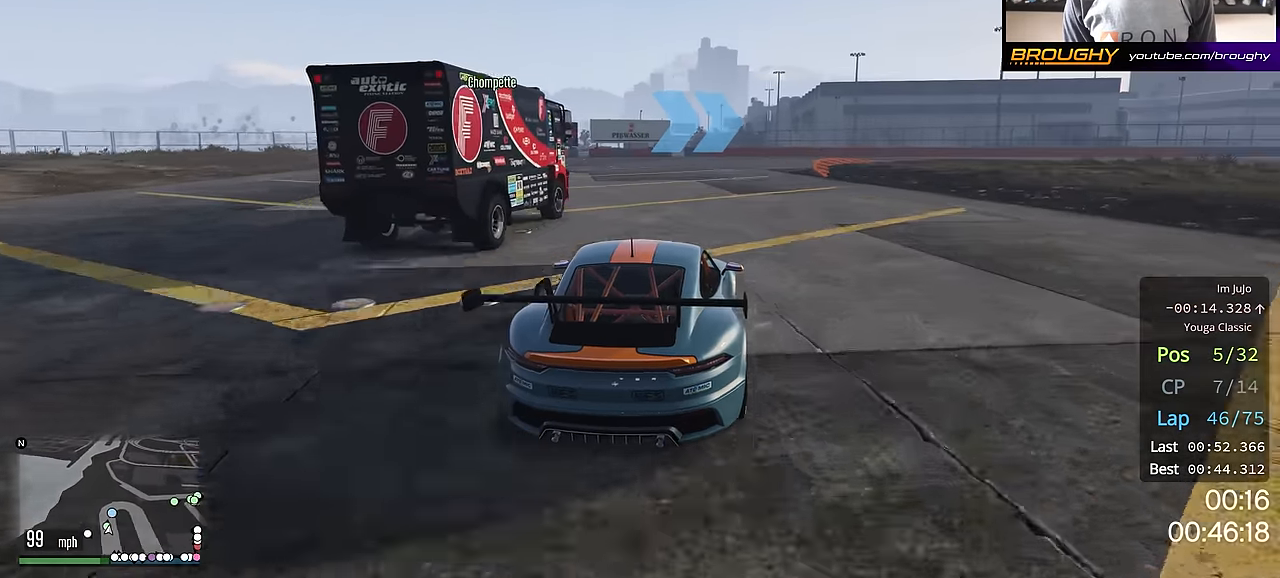
{"buttons": ["R2"], "left_stick": "right", "right_stick": "center", "events": [[183, "left_stick", "down-right"], [317, "left_stick", "center"], [484, "left_stick", "right"]]}
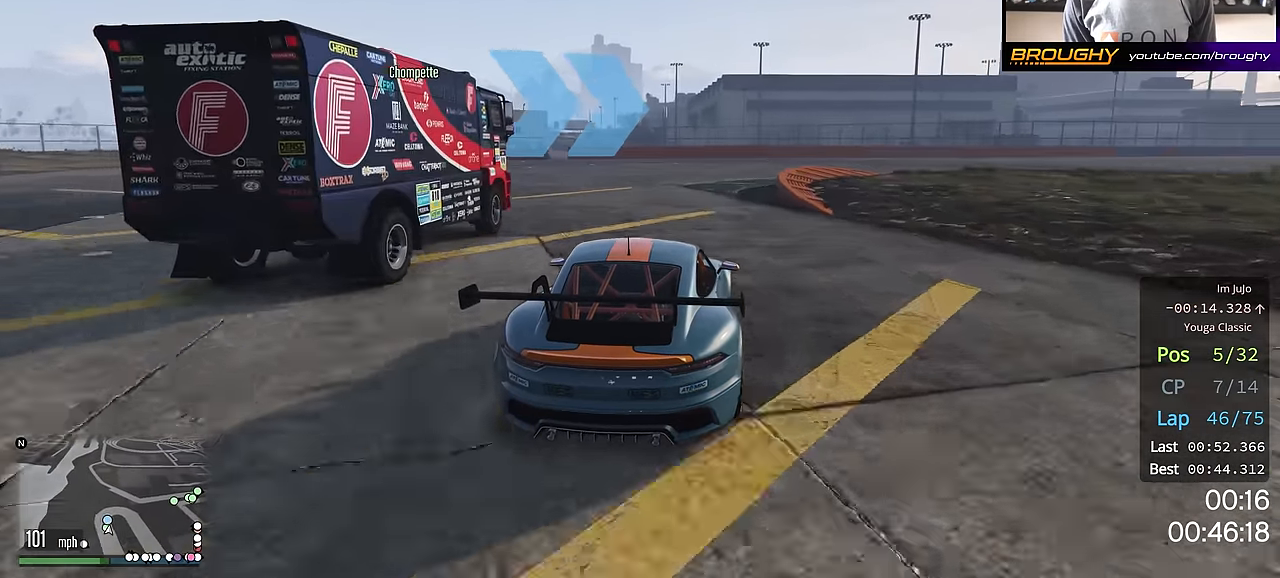
{"buttons": ["R2"], "left_stick": "down-right", "right_stick": "center", "events": [[117, "left_stick", "center"], [200, "left_stick", "down-right"]]}
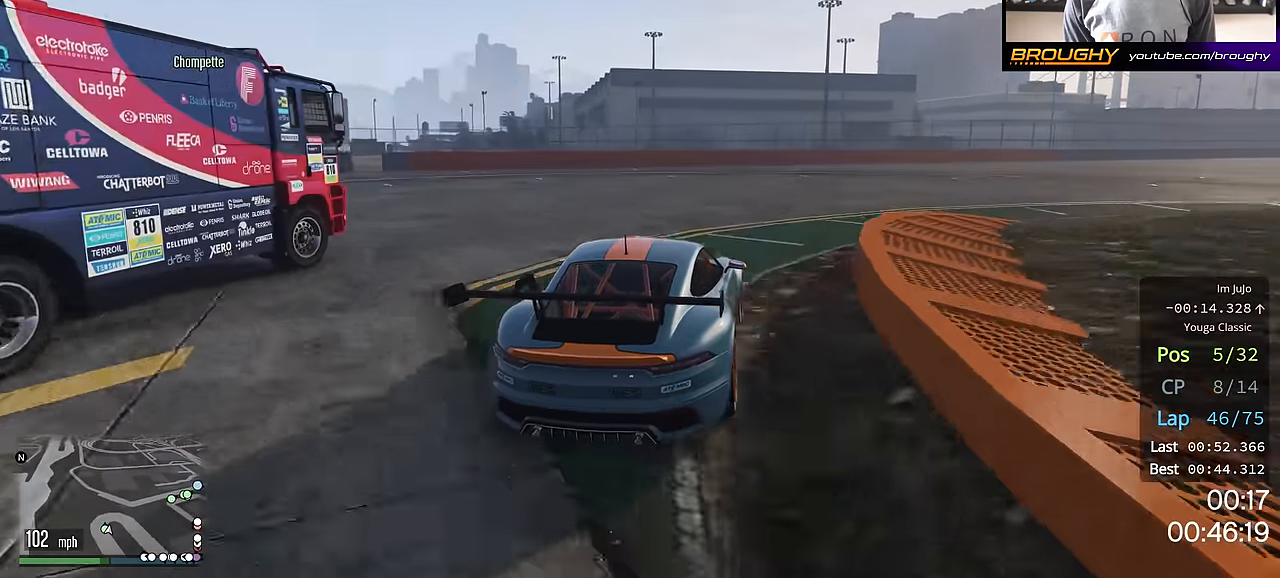
{"buttons": ["R2"], "left_stick": "down-right", "right_stick": "center", "events": [[66, "left_stick", "center"], [200, "left_stick", "down-right"]]}
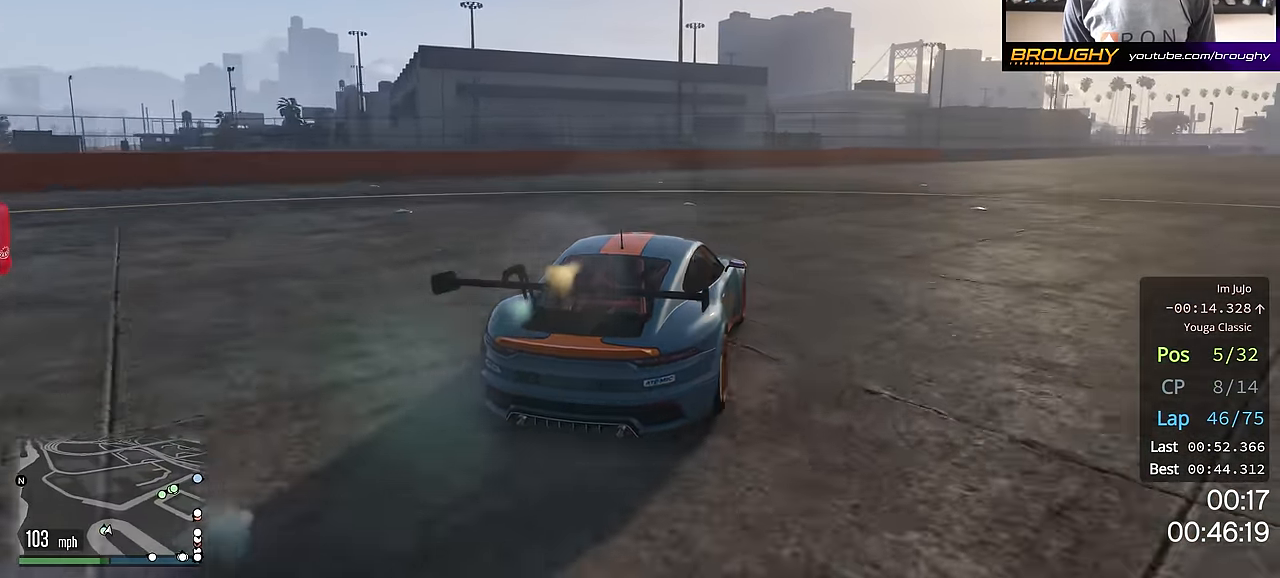
{"buttons": ["R2"], "left_stick": "center", "right_stick": "center", "events": [[84, "left_stick", "center"], [200, "left_stick", "right"], [400, "left_stick", "center"]]}
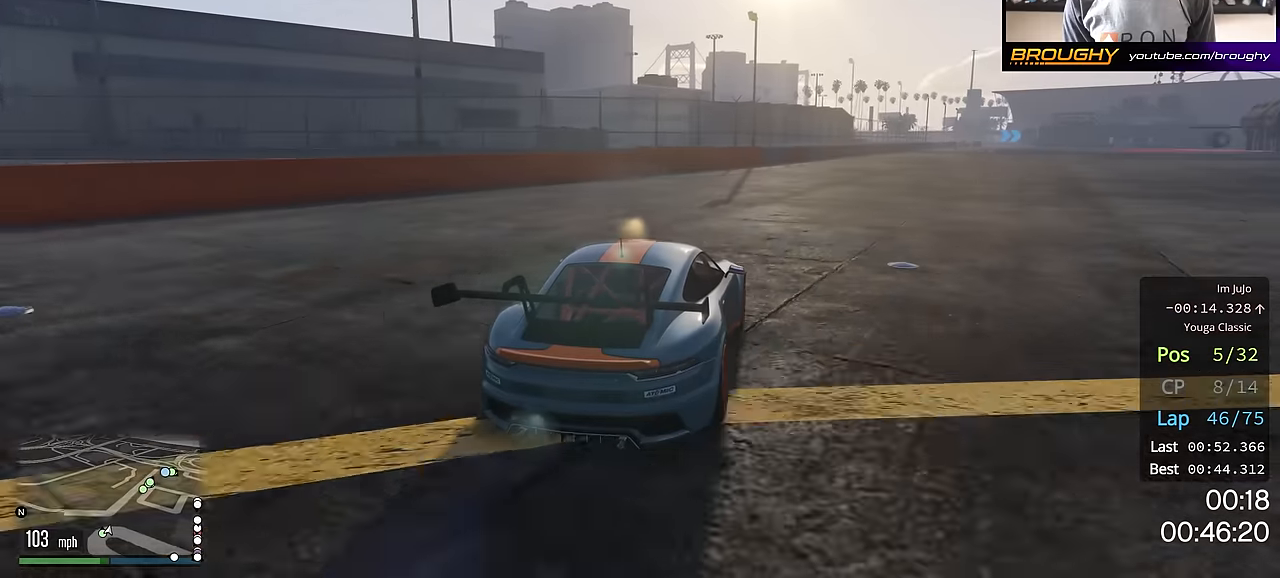
{"buttons": ["R2"], "left_stick": "right", "right_stick": "center", "events": [[34, "left_stick", "right"], [150, "left_stick", "center"], [451, "left_stick", "right"]]}
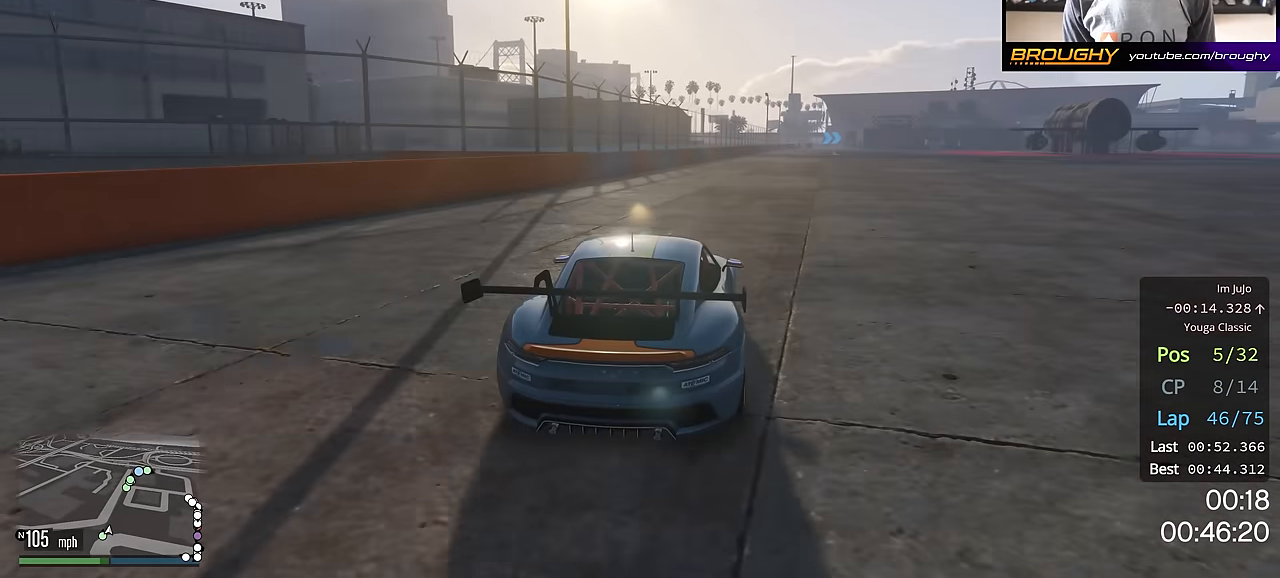
{"buttons": ["R2"], "left_stick": "center", "right_stick": "left", "events": [[83, "left_stick", "center"], [217, "left_stick", "right"], [317, "left_stick", "center"], [400, "right_stick", "left"]]}
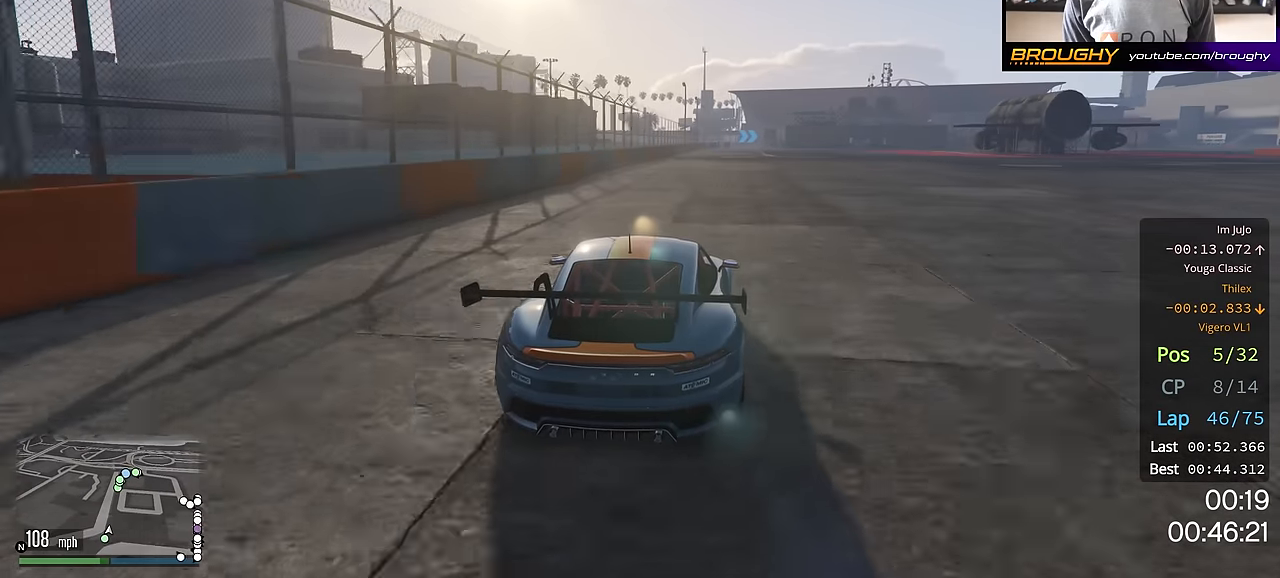
{"buttons": ["R2"], "left_stick": "center", "right_stick": "left", "events": []}
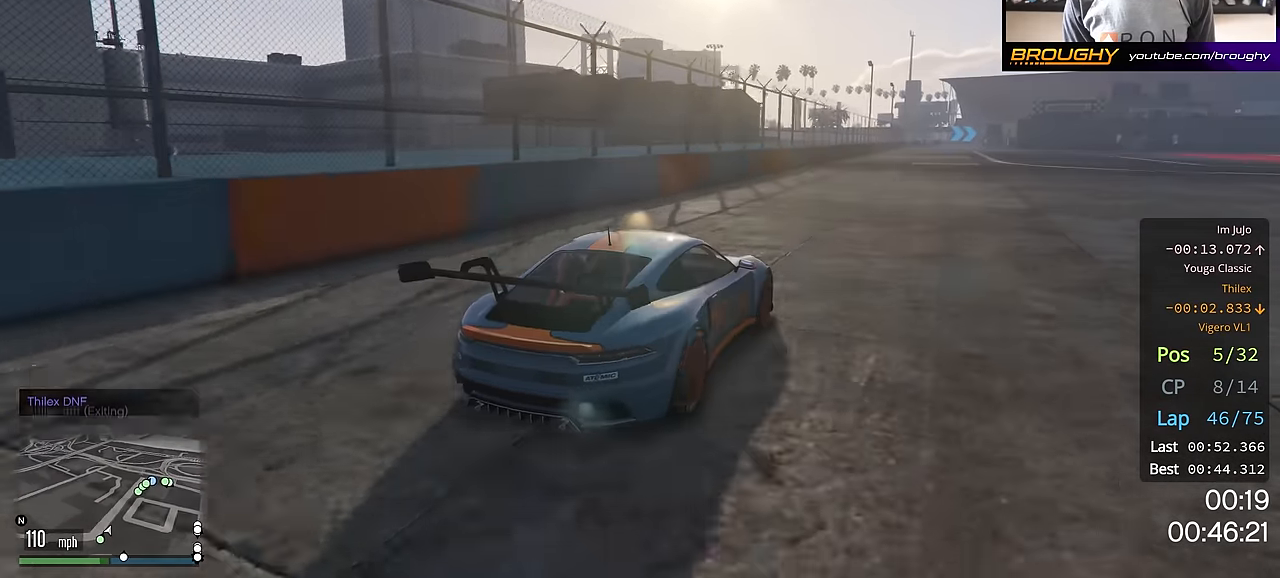
{"buttons": ["R2"], "left_stick": "center", "right_stick": "left", "events": []}
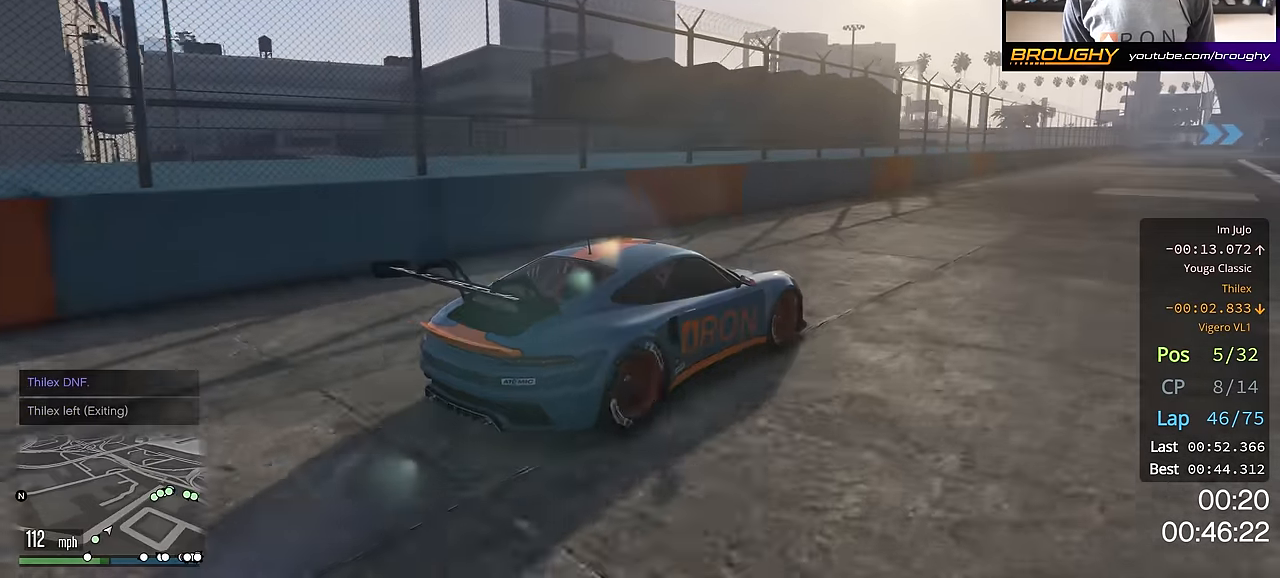
{"buttons": ["R2", "R3"], "left_stick": "center", "right_stick": "left", "events": [[350, "R3", "down"]]}
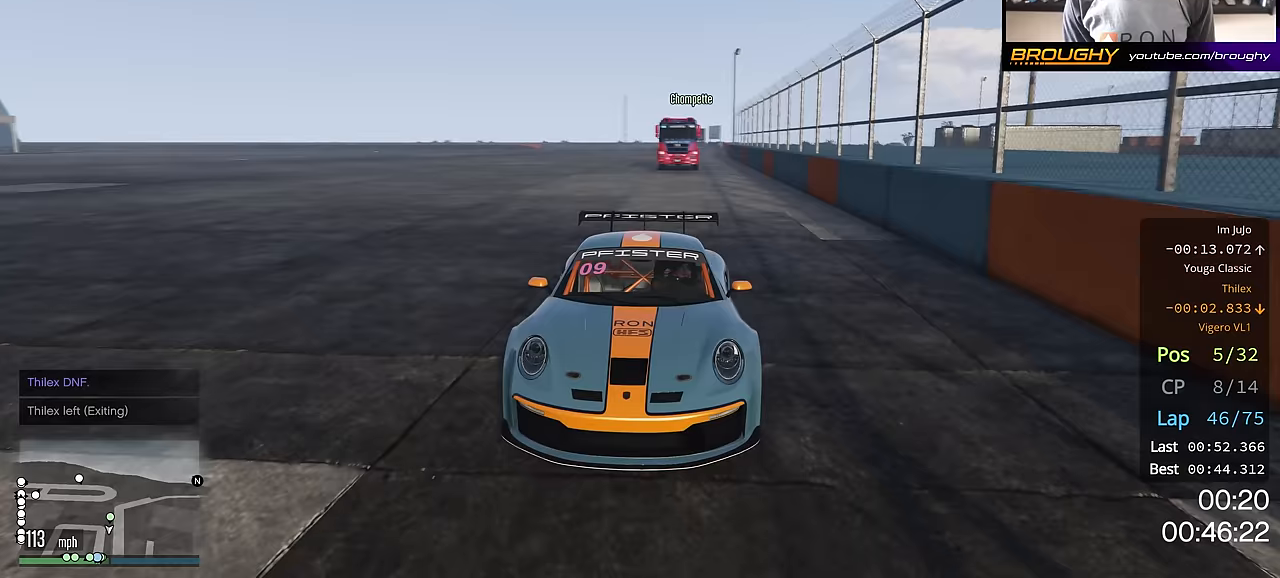
{"buttons": ["R2", "R3"], "left_stick": "center", "right_stick": "left", "events": []}
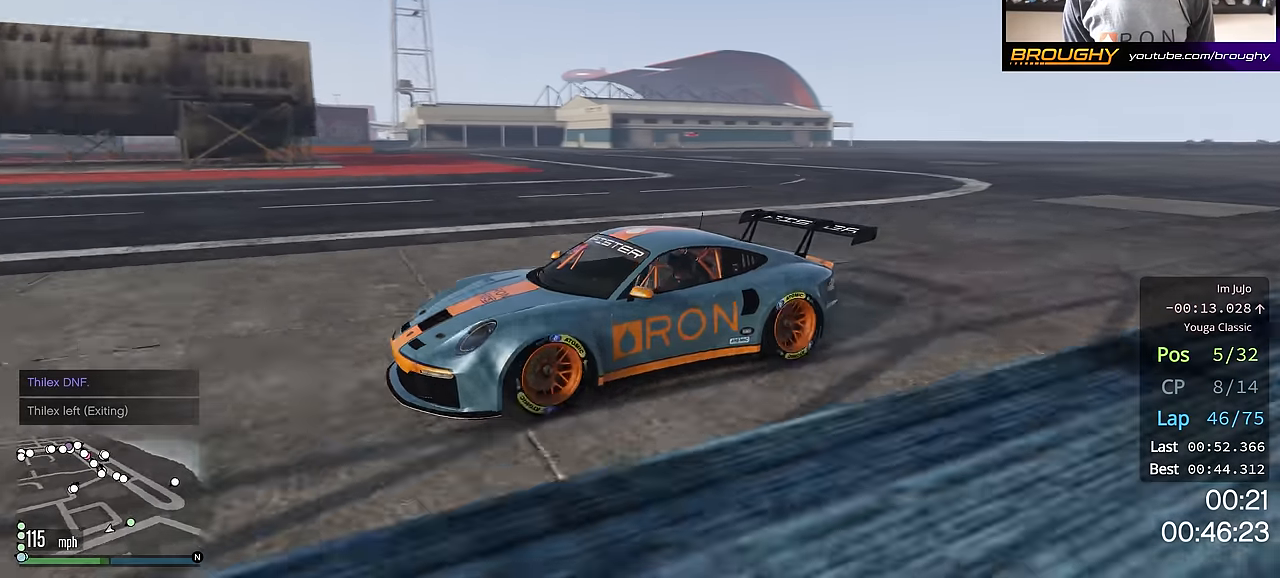
{"buttons": ["R2"], "left_stick": "center", "right_stick": "center", "events": [[266, "R3", "up"], [383, "right_stick", "center"]]}
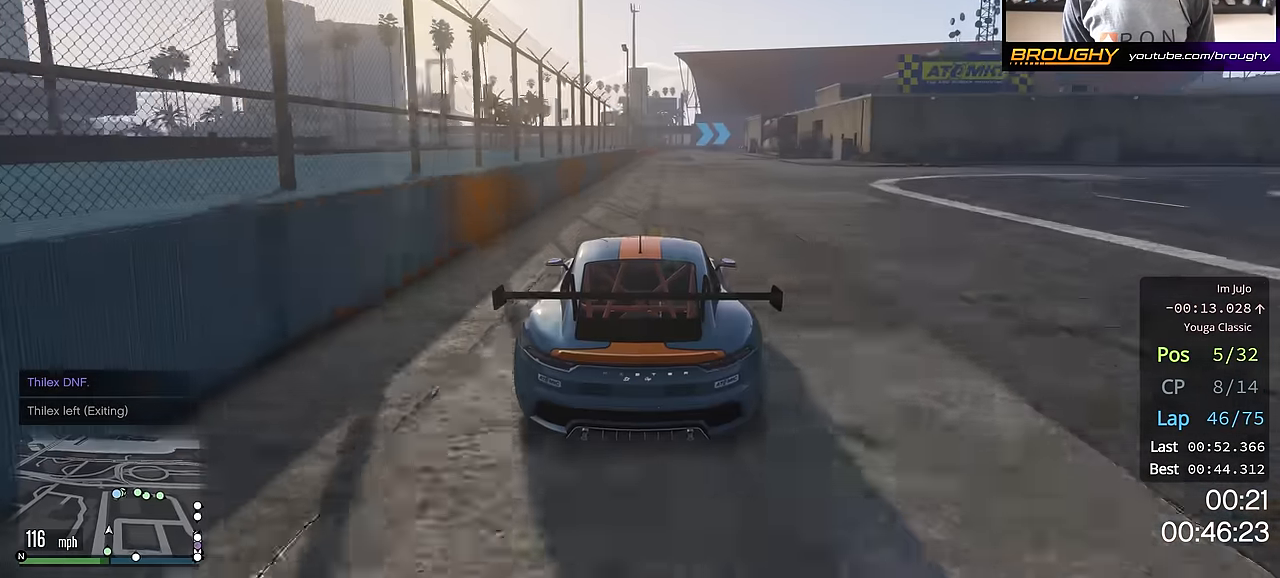
{"buttons": ["R2"], "left_stick": "center", "right_stick": "center", "events": []}